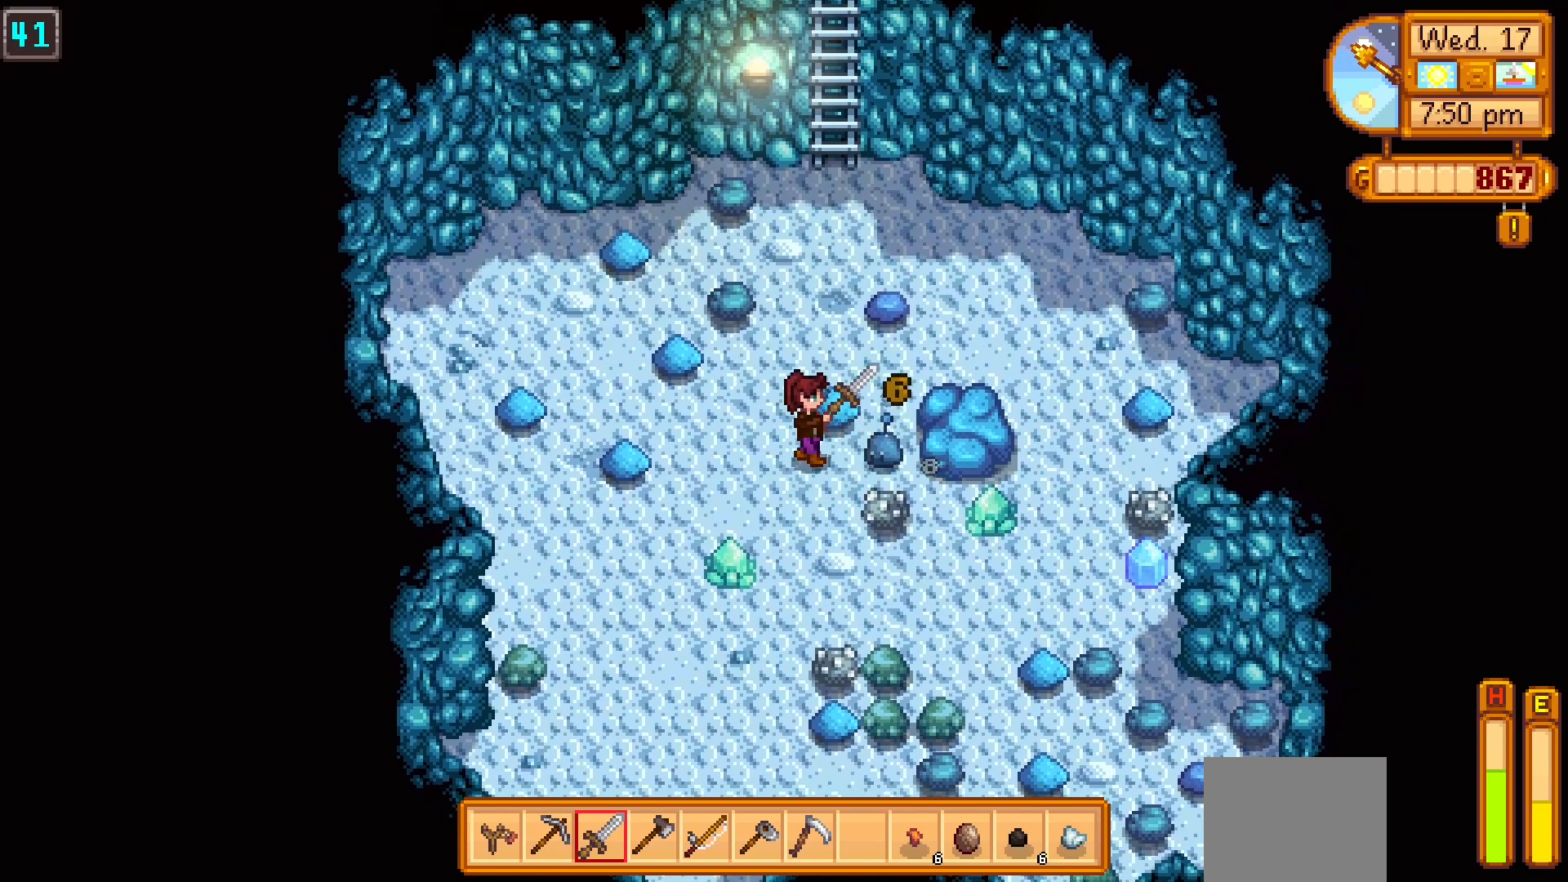
Gameplay with a controller (Xbox layout); each line is a JSON object with the inputs held at the frame after it. "events" lists button and stick changes between this image and that frame as [ms after this image, input, new state], when the widget could be followed in between. Not read: L3 R3 right_stick.
{"buttons": [], "left_stick": "center", "events": [[17, "X", "down"], [67, "L1", "down"], [83, "X", "up"], [150, "X", "down"], [217, "X", "up"], [267, "X", "down"], [350, "L1", "up"], [350, "X", "up"], [417, "X", "down"], [483, "X", "up"]]}
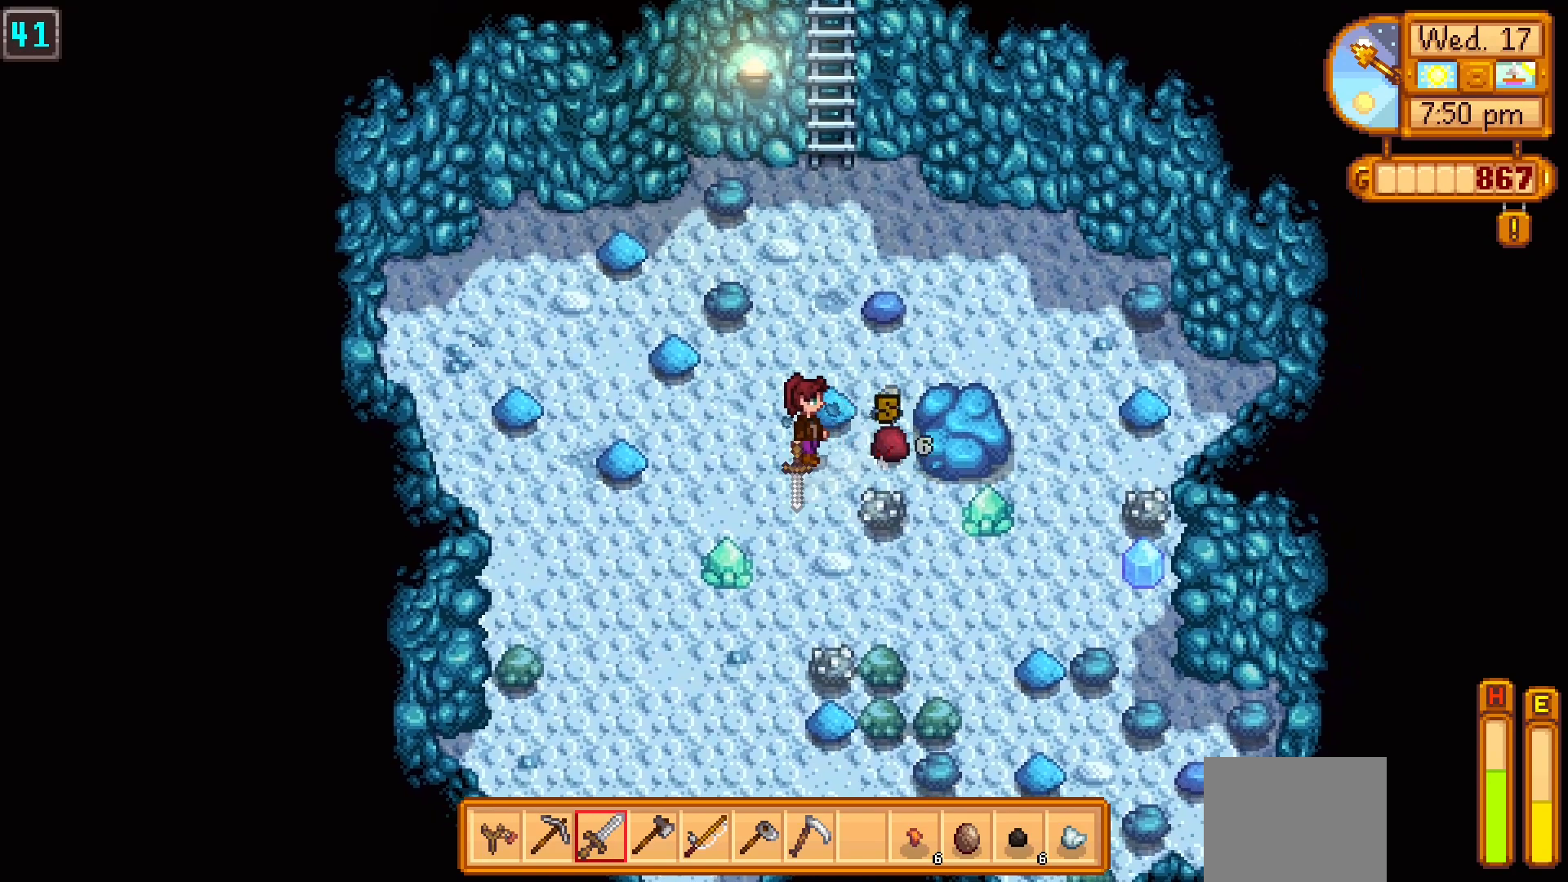
{"buttons": ["X"], "left_stick": "center", "events": [[50, "X", "down"], [117, "X", "up"], [183, "X", "down"], [250, "X", "up"], [317, "X", "down"], [400, "X", "up"], [467, "X", "down"]]}
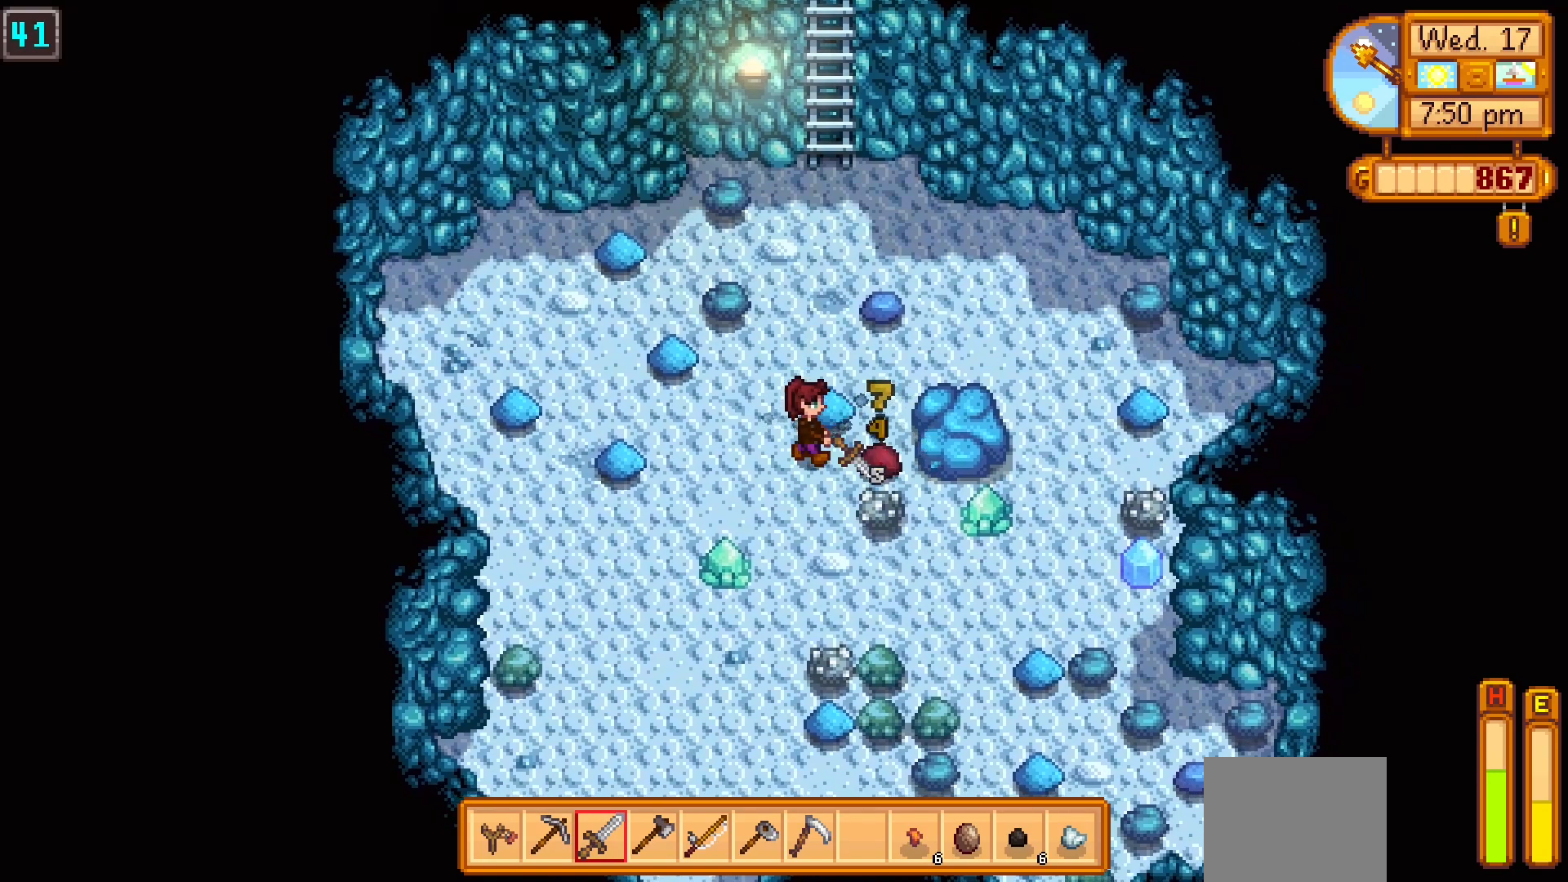
{"buttons": [], "left_stick": "center", "events": [[50, "X", "up"], [100, "X", "down"], [183, "X", "up"], [250, "X", "down"], [317, "X", "up"], [383, "X", "down"], [450, "X", "up"]]}
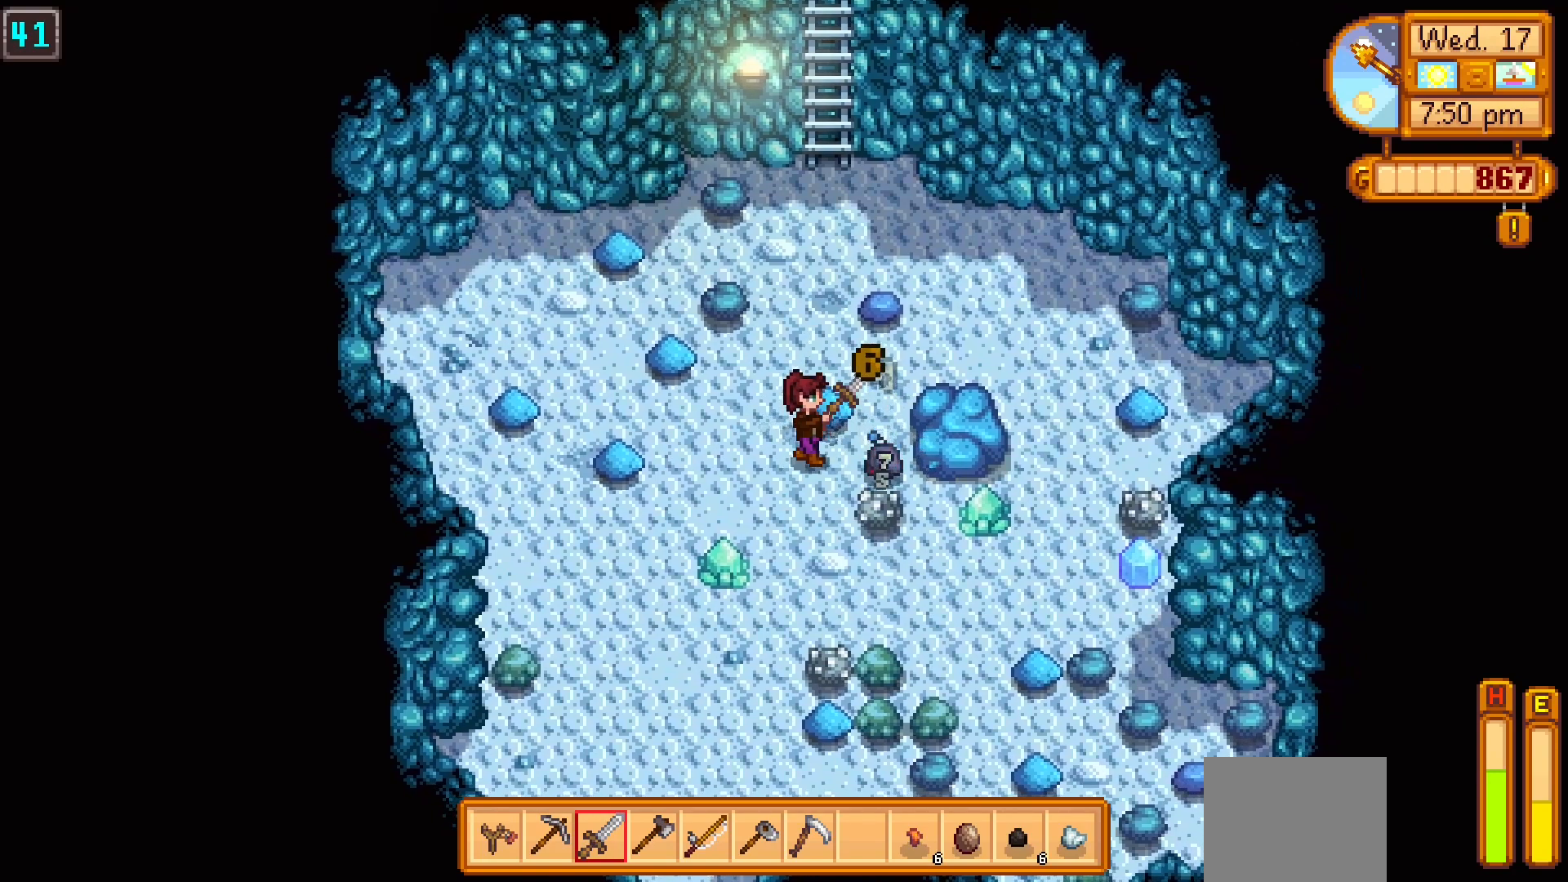
{"buttons": ["X"], "left_stick": "center", "events": [[17, "X", "down"], [117, "X", "up"], [167, "X", "down"], [250, "X", "up"], [317, "X", "down"], [383, "X", "up"], [467, "X", "down"]]}
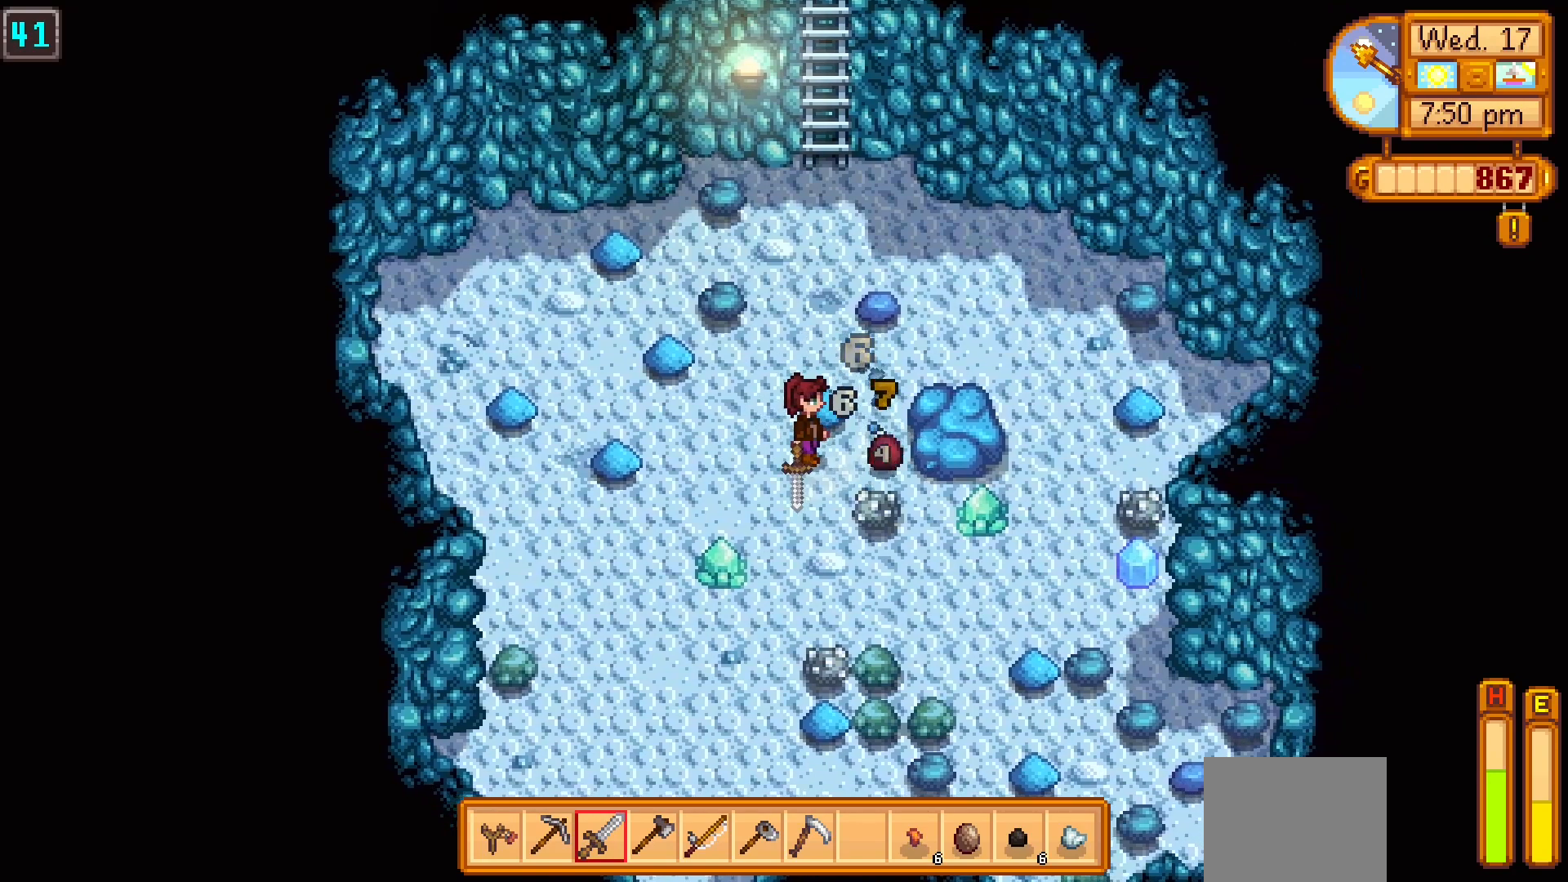
{"buttons": [], "left_stick": "center", "events": [[33, "X", "up"], [100, "X", "down"], [200, "X", "up"], [267, "X", "down"], [333, "X", "up"], [400, "X", "down"], [483, "X", "up"]]}
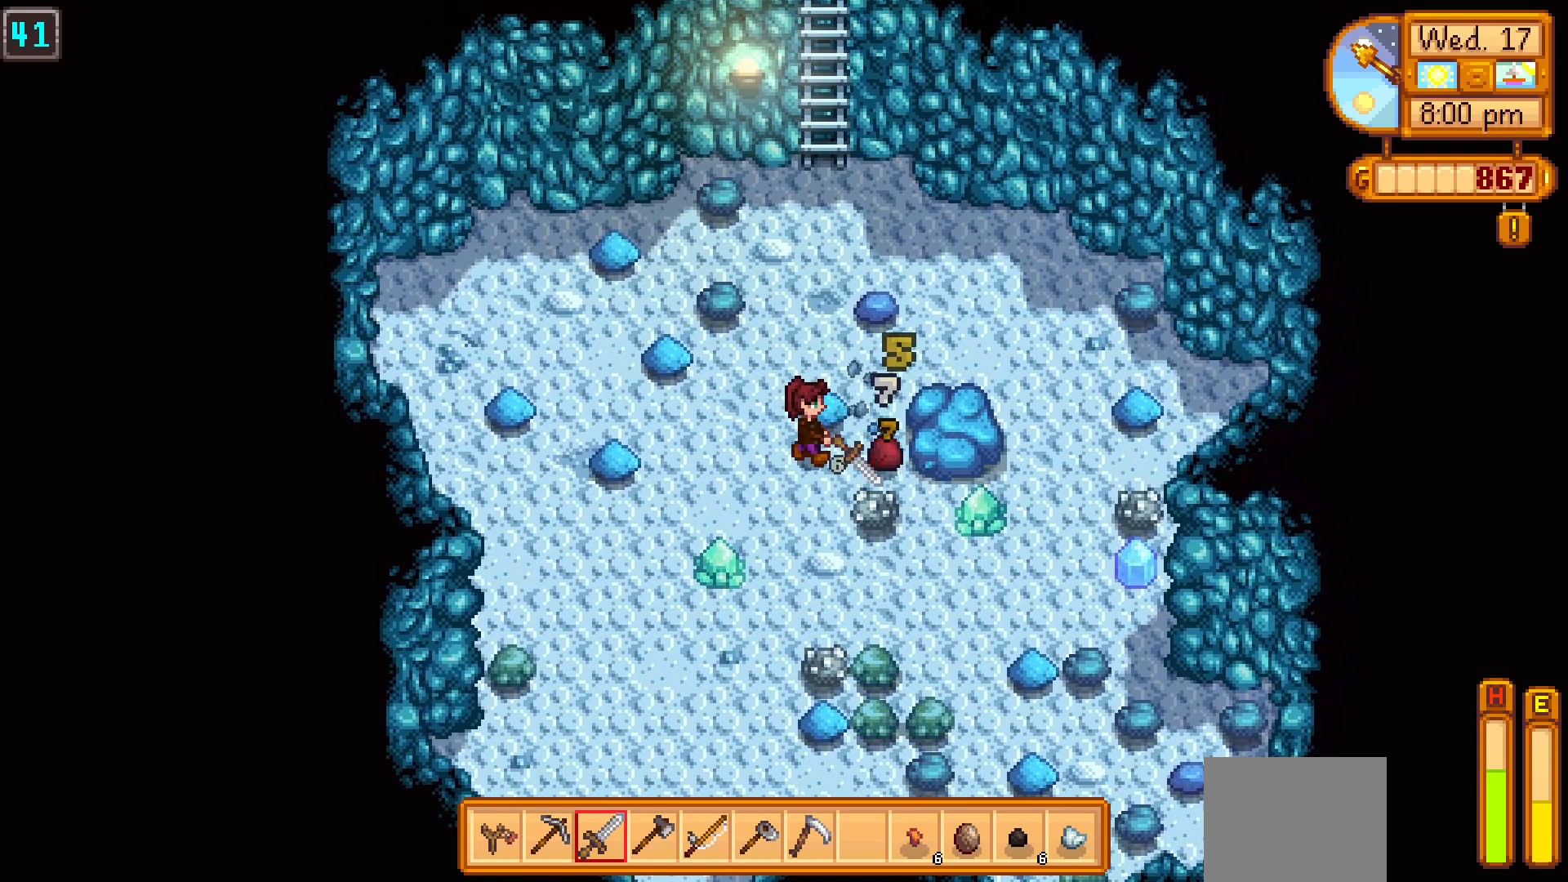
{"buttons": ["X"], "left_stick": "center", "events": [[33, "X", "down"], [133, "X", "up"], [183, "X", "down"], [267, "X", "up"], [350, "X", "down"], [433, "X", "up"], [467, "X", "down"]]}
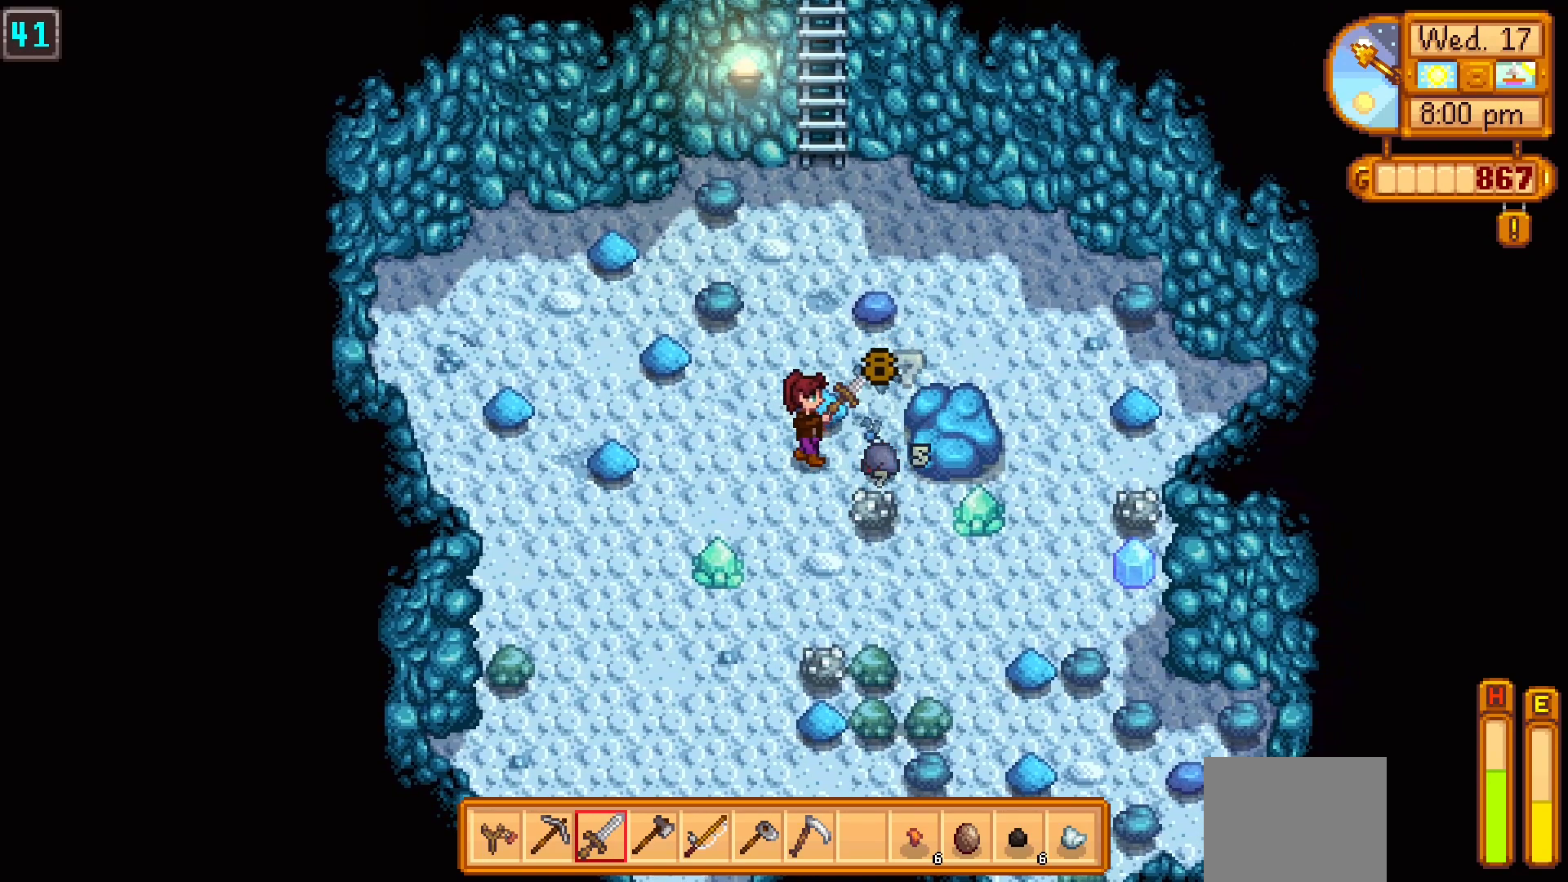
{"buttons": ["X"], "left_stick": "center", "events": []}
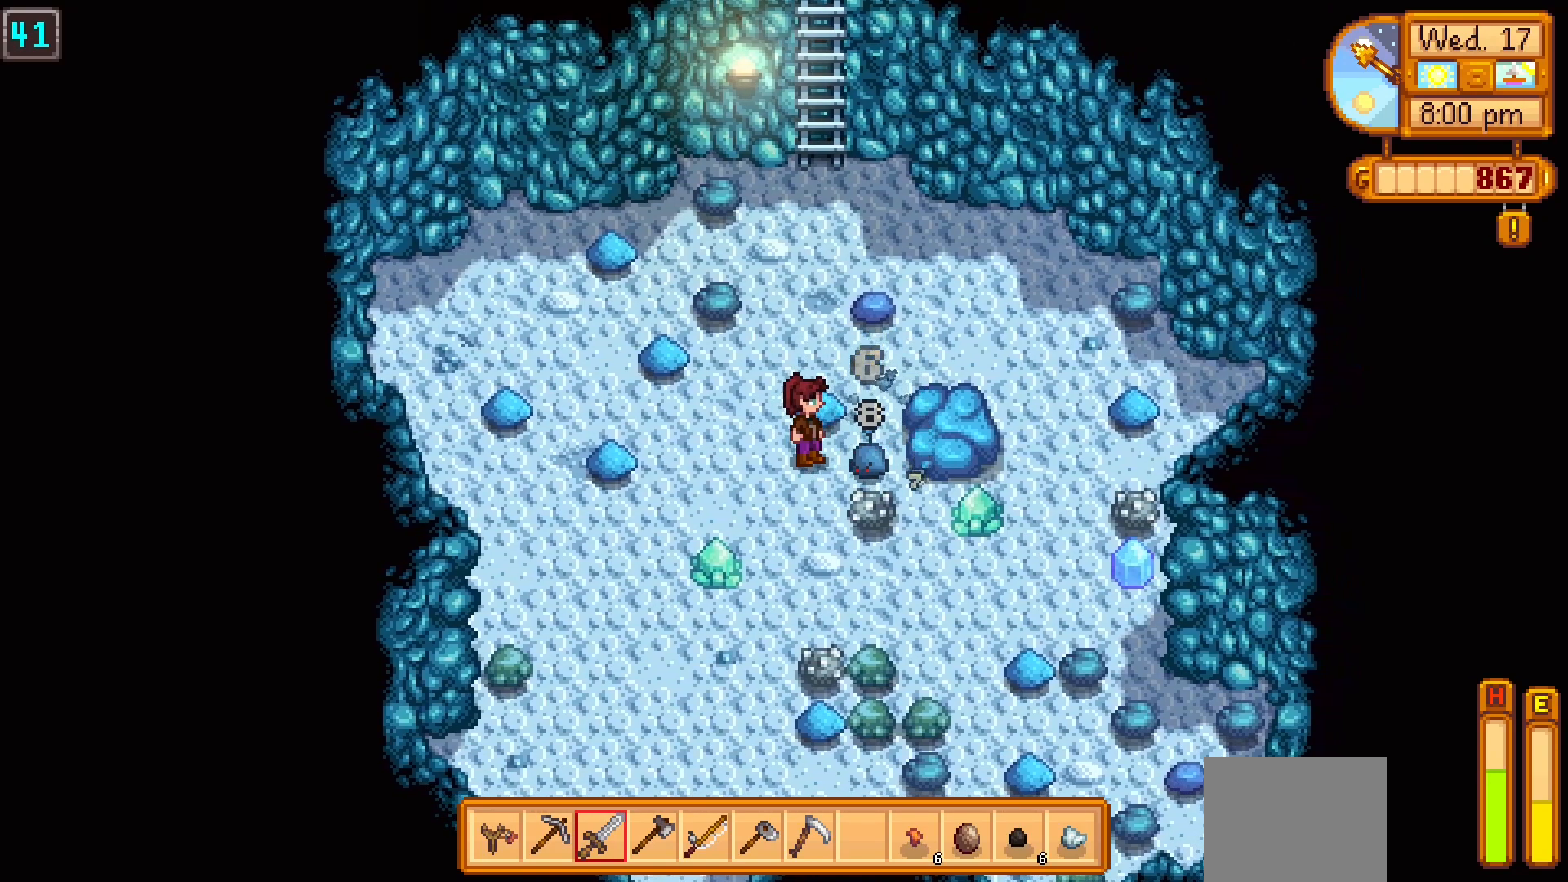
{"buttons": [], "left_stick": "center", "events": [[83, "X", "up"], [167, "X", "down"], [250, "X", "up"], [283, "X", "down"], [350, "X", "up"], [417, "X", "down"], [483, "X", "up"]]}
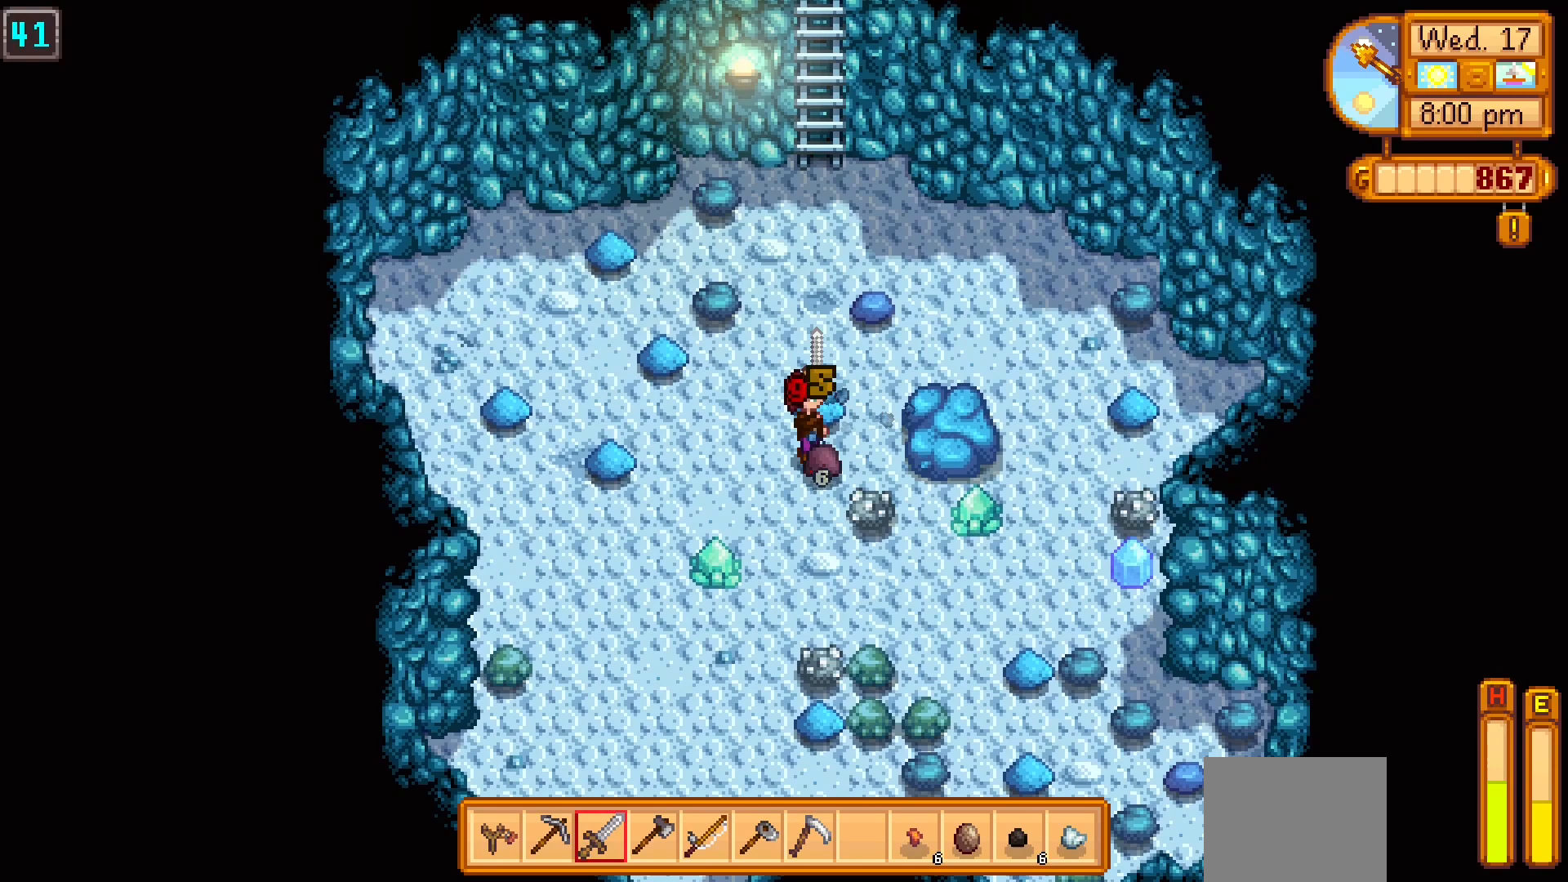
{"buttons": [], "left_stick": "center", "events": [[67, "X", "down"], [150, "X", "up"], [200, "X", "down"], [300, "X", "up"], [350, "X", "down"], [450, "X", "up"]]}
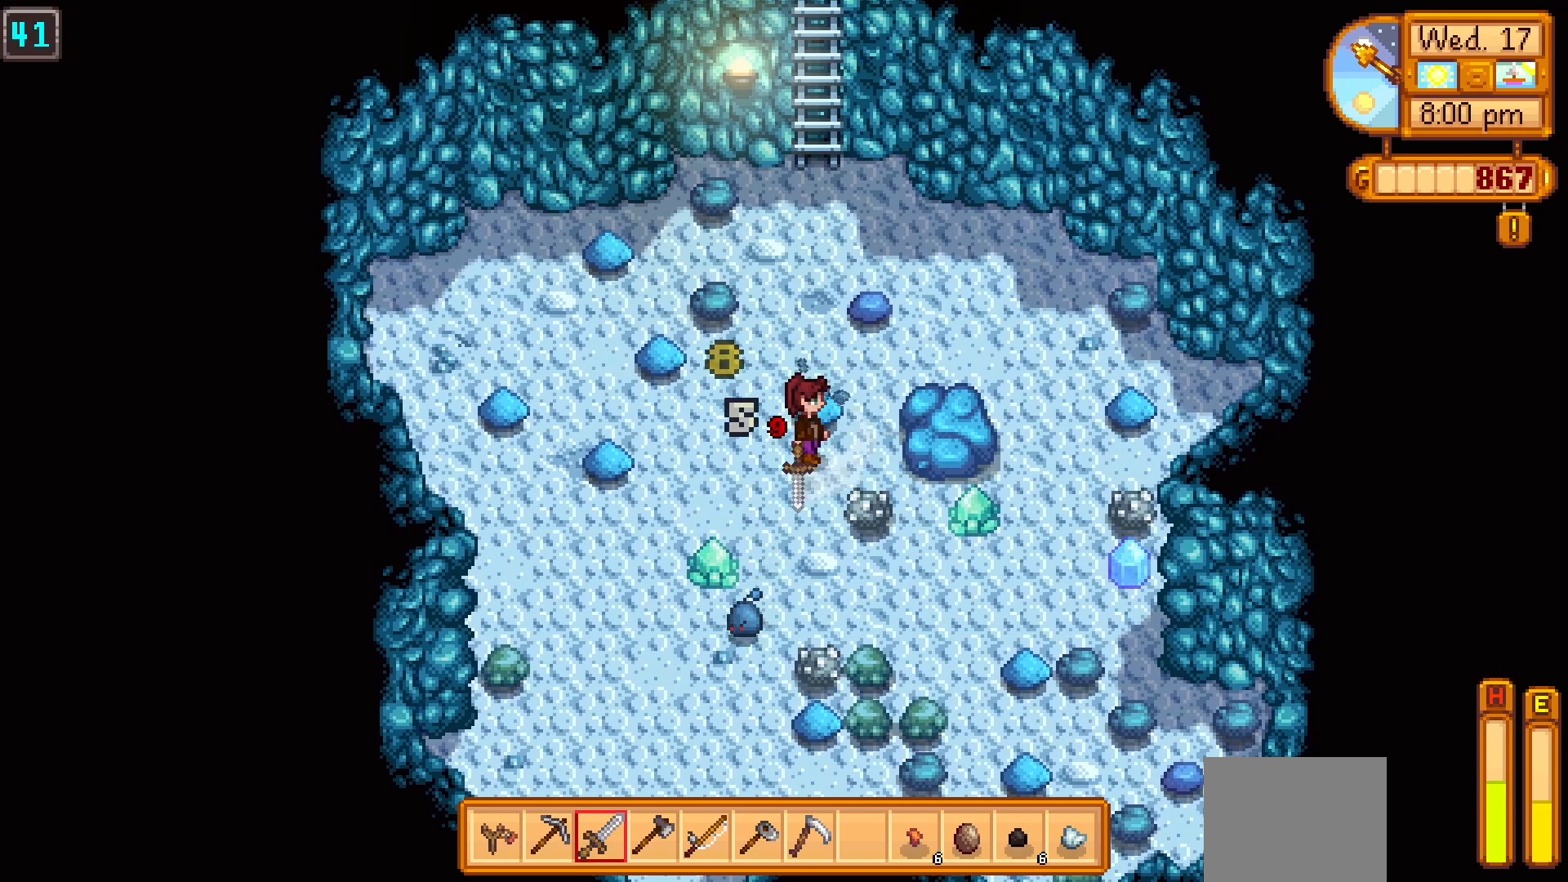
{"buttons": [], "left_stick": "down", "events": [[17, "X", "down"], [117, "X", "up"], [250, "left_stick", "down"]]}
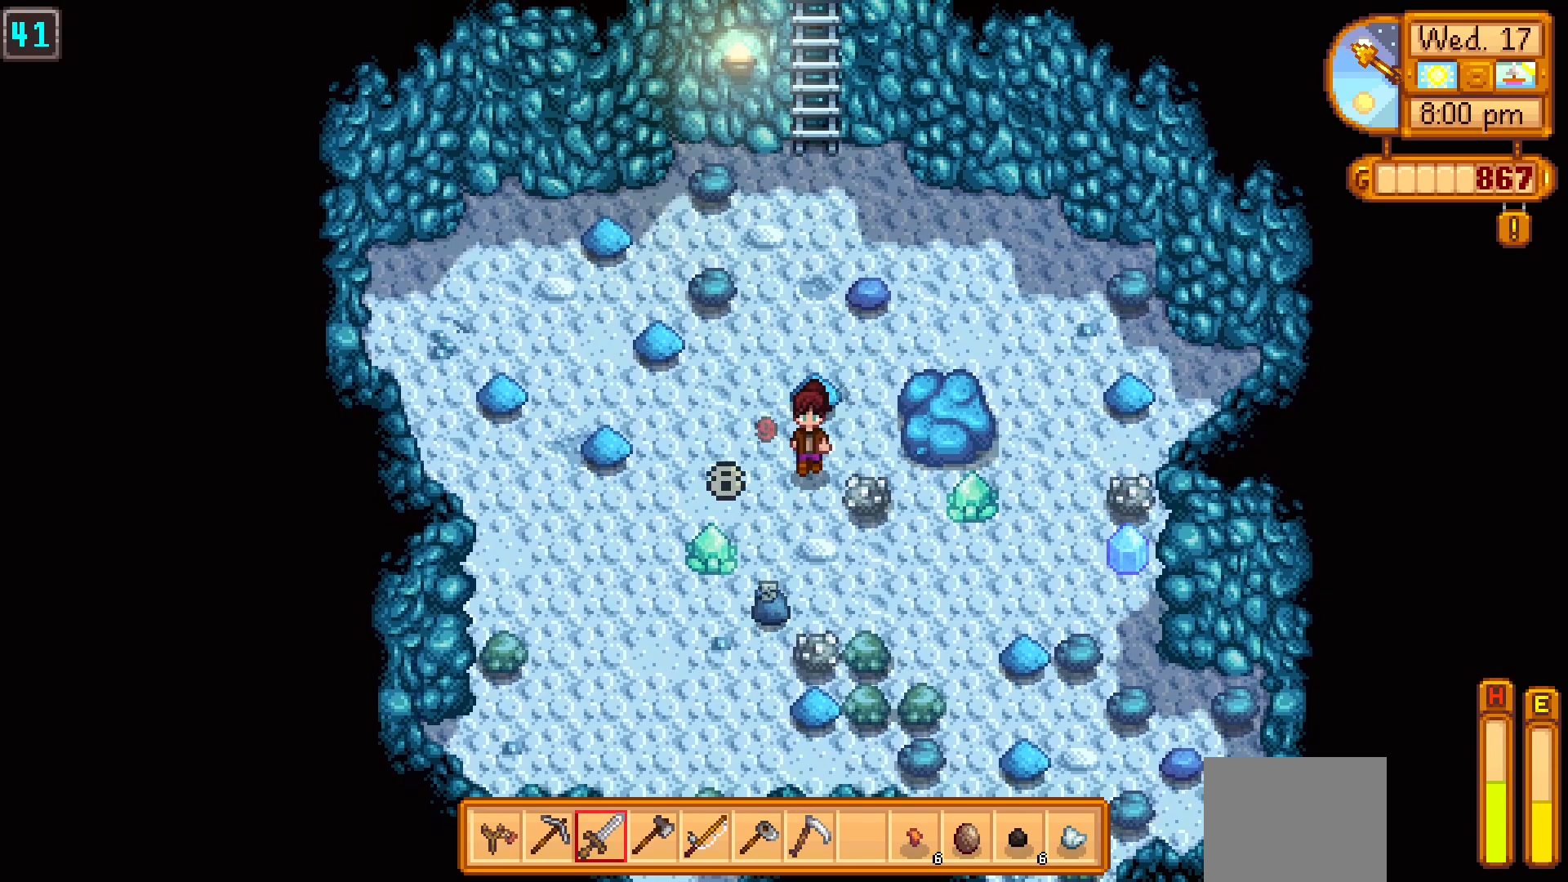
{"buttons": [], "left_stick": "up", "events": [[100, "left_stick", "center"], [367, "left_stick", "up"]]}